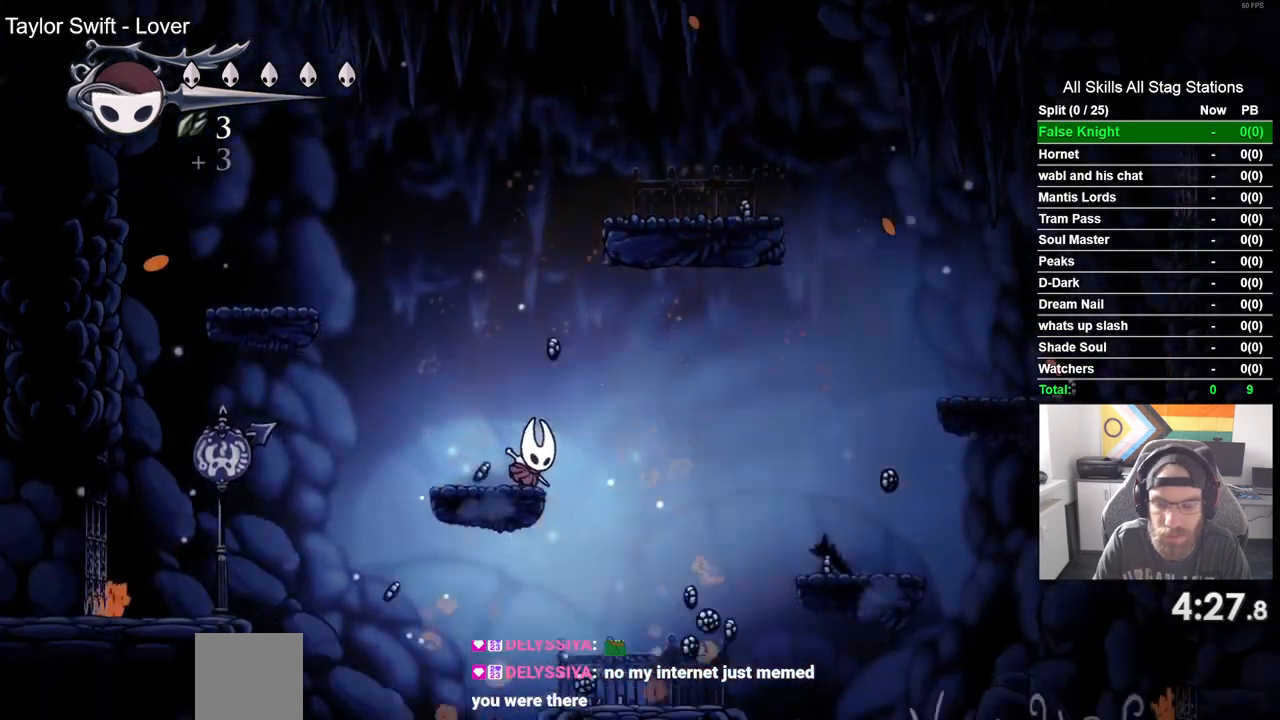
Gameplay with a controller (PlayStation layout); each line is a JSON object with the inputs held at the frame after it (dt_ms = milliseconds from this image to that frame). "events" lists button and stick changes between this image and that frame as [ms after this image, input, new state], when the widget could be followed in between. Not read: DPAD_RIGHT.
{"dt_ms": 500, "buttons": [], "left_stick": "center", "right_stick": "center", "events": []}
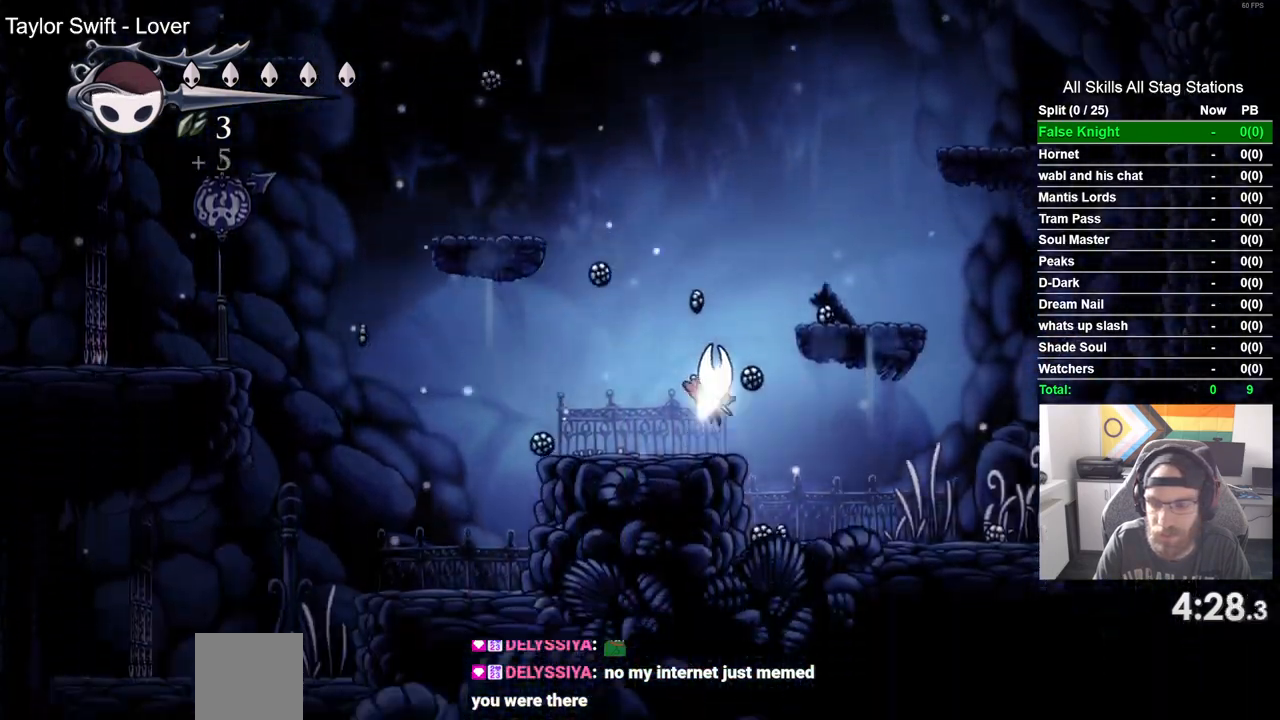
{"dt_ms": 500, "buttons": [], "left_stick": "center", "right_stick": "center", "events": []}
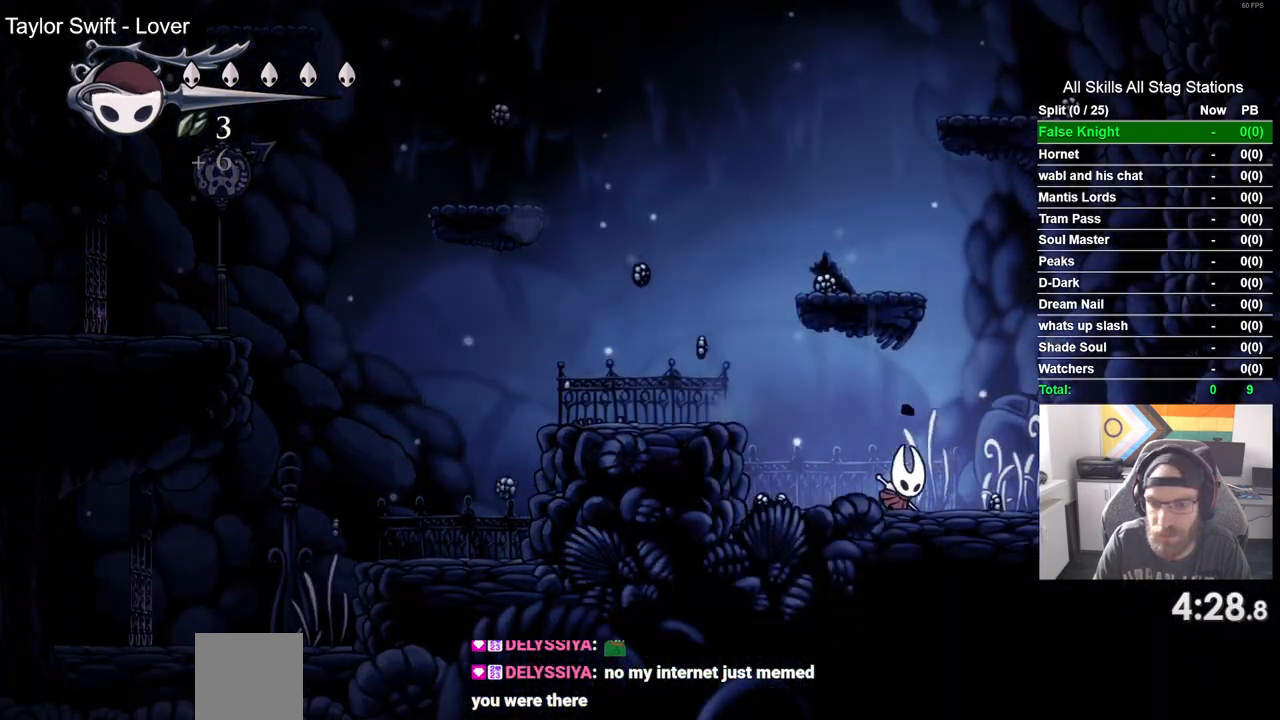
{"dt_ms": 500, "buttons": ["SQUARE"], "left_stick": "center", "right_stick": "center", "events": [[467, "SQUARE", "down"]]}
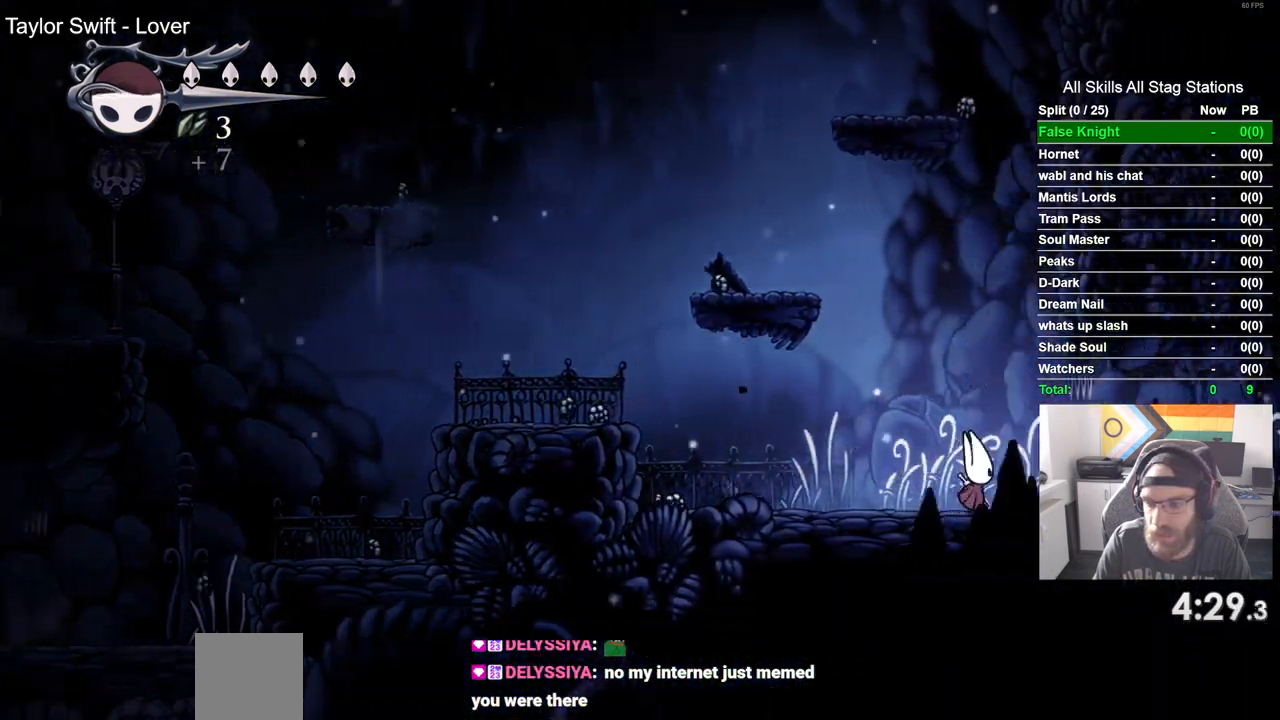
{"dt_ms": 500, "buttons": ["SQUARE"], "left_stick": "center", "right_stick": "center", "events": [[150, "SQUARE", "up"], [450, "SQUARE", "down"]]}
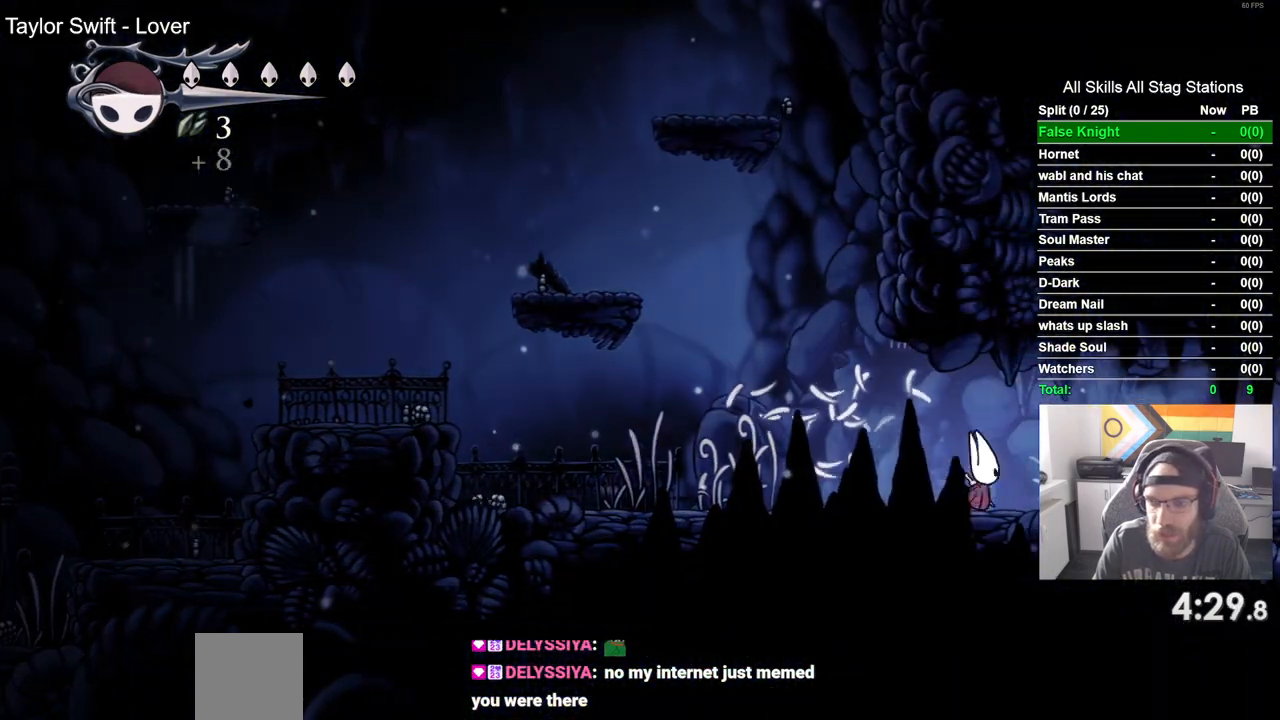
{"dt_ms": 500, "buttons": ["SQUARE"], "left_stick": "center", "right_stick": "center", "events": [[133, "SQUARE", "up"], [417, "SQUARE", "down"]]}
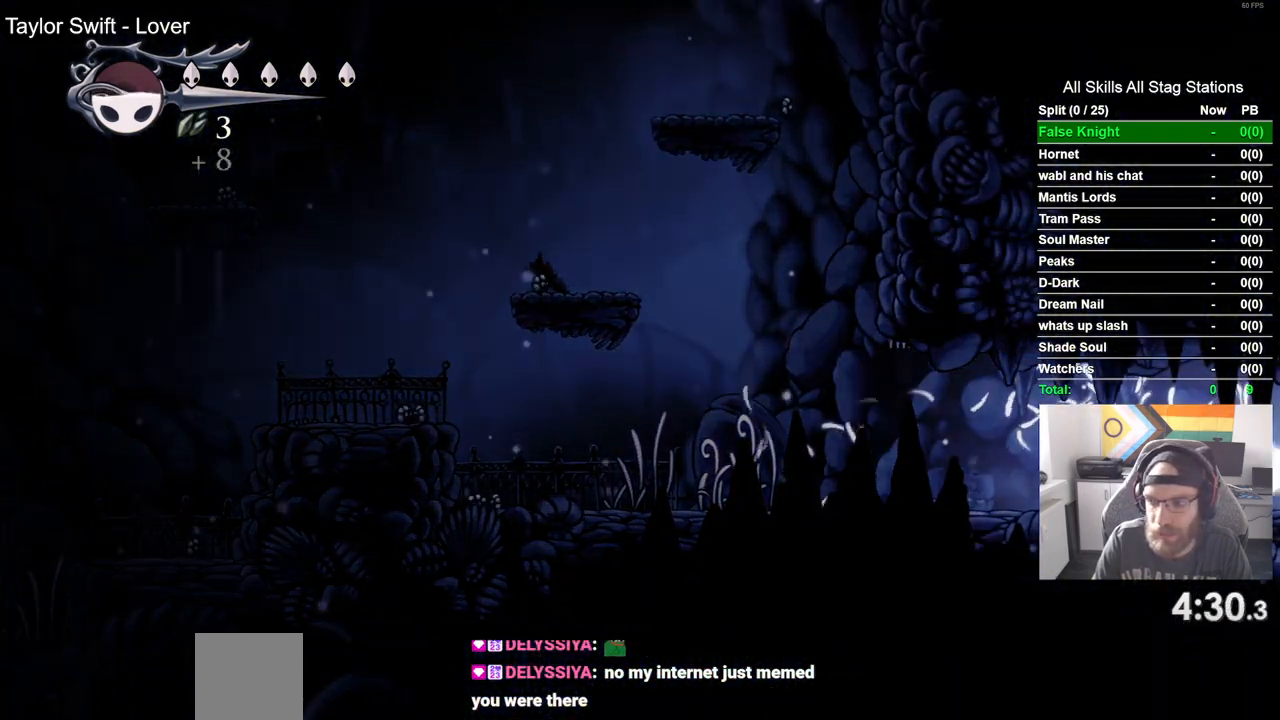
{"dt_ms": 500, "buttons": [], "left_stick": "center", "right_stick": "center", "events": [[67, "SQUARE", "up"]]}
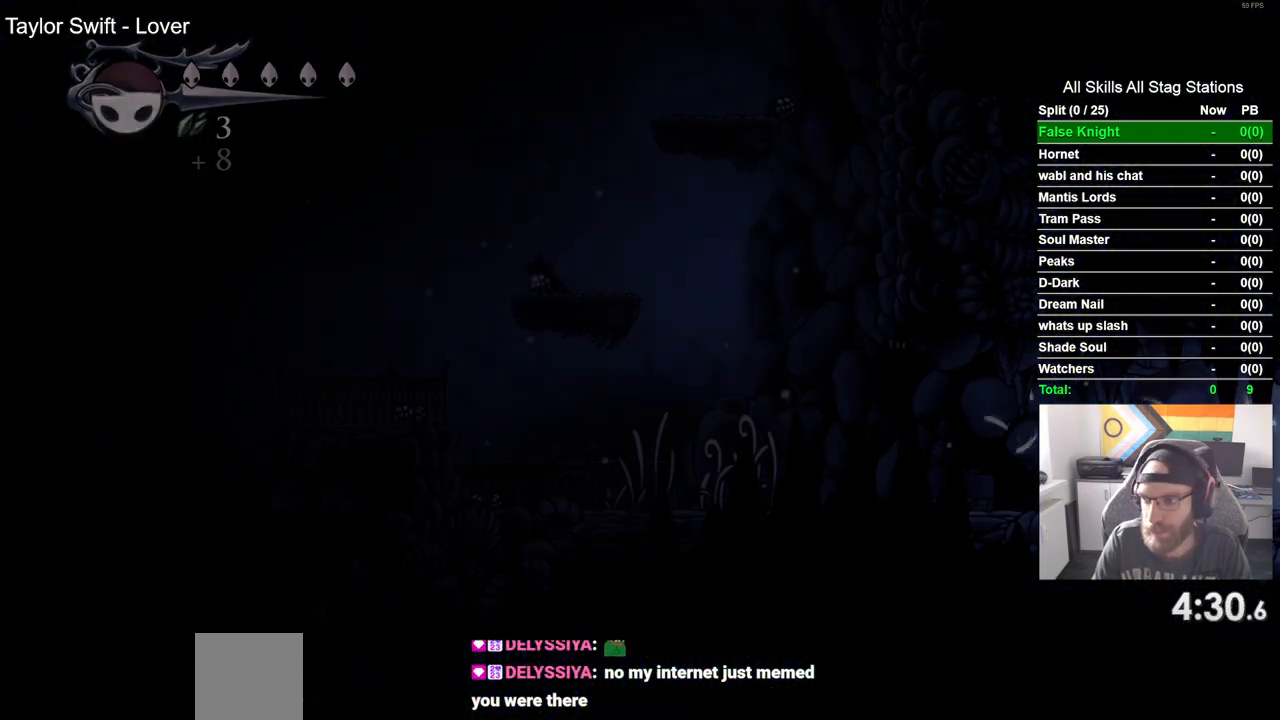
{"dt_ms": 500, "buttons": [], "left_stick": "center", "right_stick": "center", "events": []}
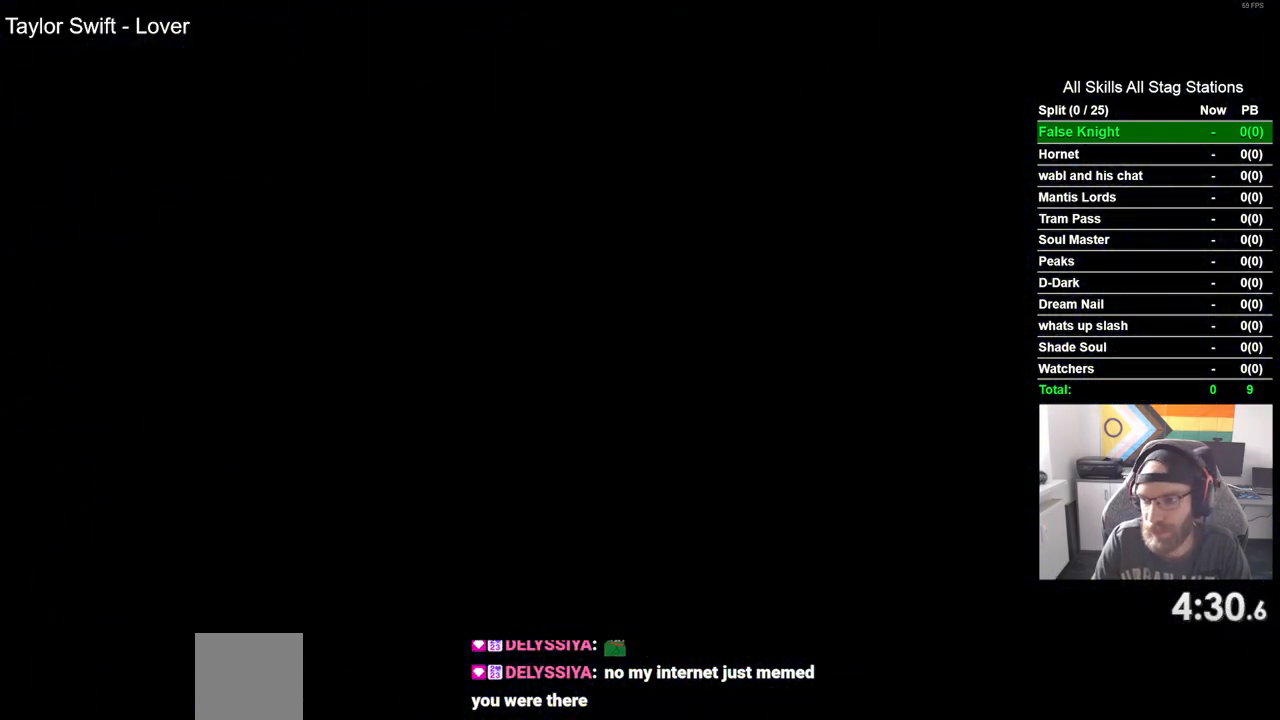
{"dt_ms": 500, "buttons": [], "left_stick": "center", "right_stick": "center", "events": []}
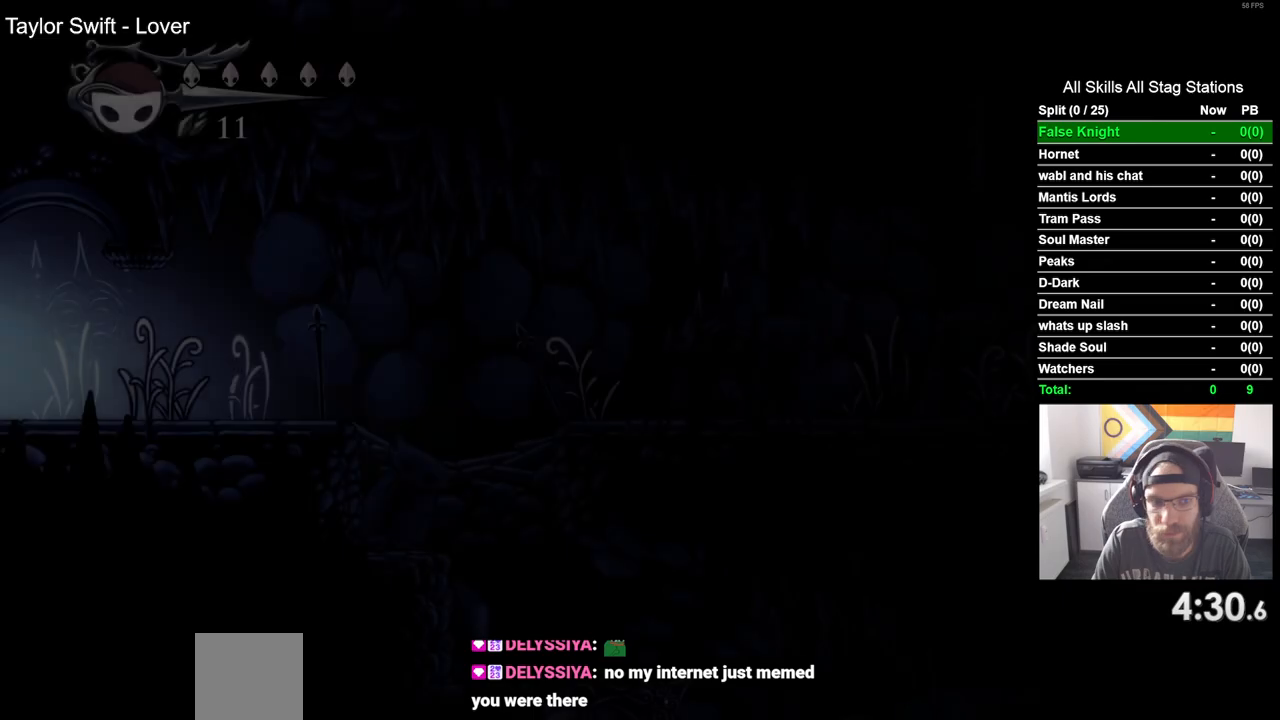
{"dt_ms": 500, "buttons": [], "left_stick": "center", "right_stick": "center", "events": []}
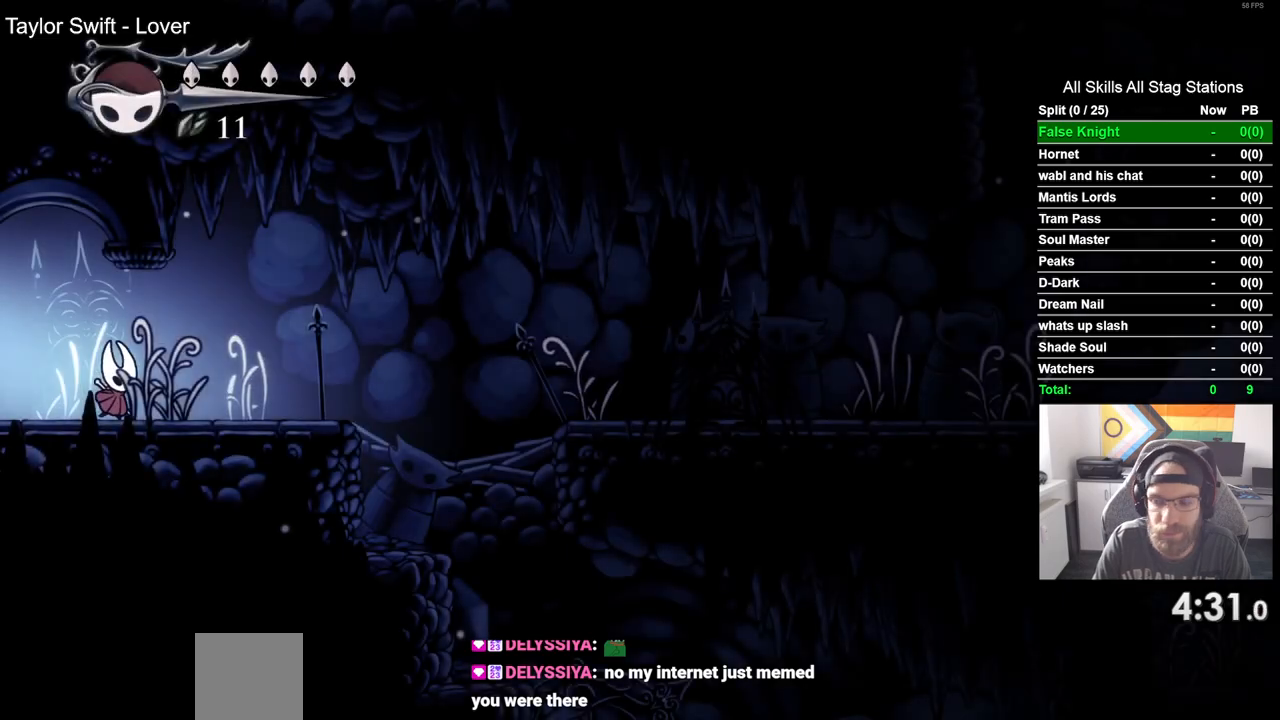
{"dt_ms": 500, "buttons": [], "left_stick": "center", "right_stick": "center", "events": [[67, "SQUARE", "down"], [250, "SQUARE", "up"]]}
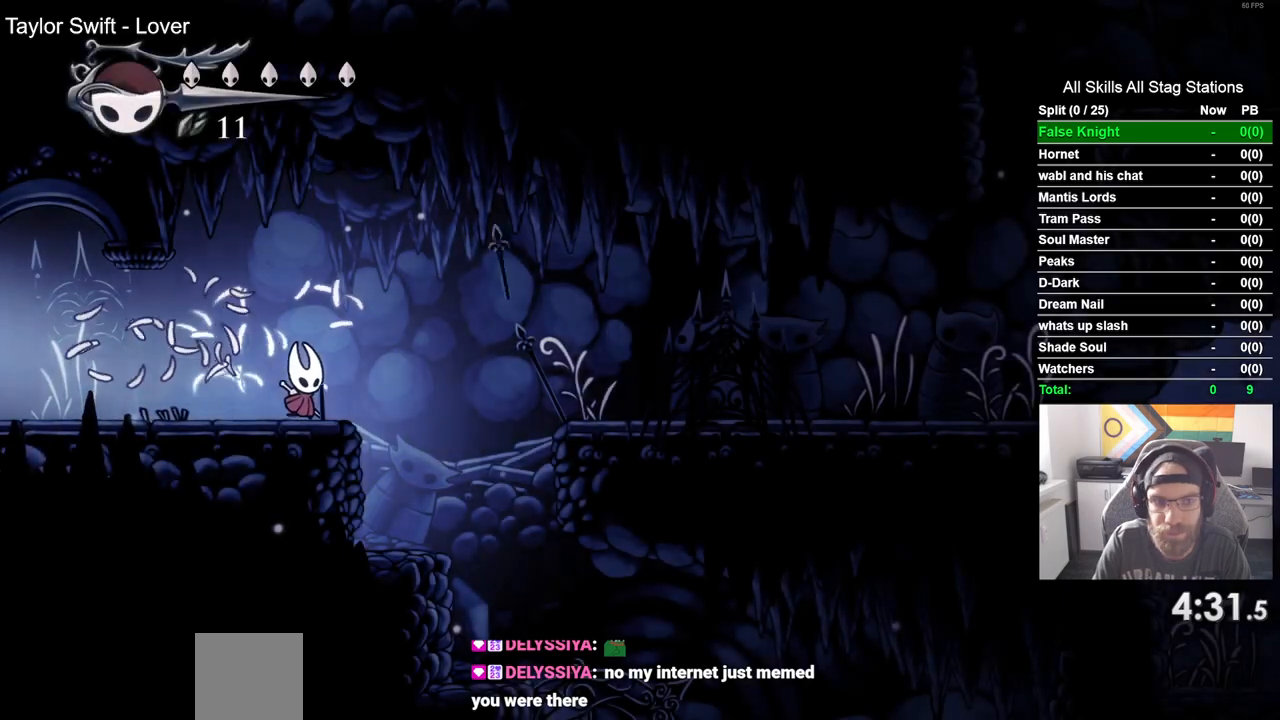
{"dt_ms": 500, "buttons": ["CROSS"], "left_stick": "center", "right_stick": "center", "events": [[133, "CROSS", "down"]]}
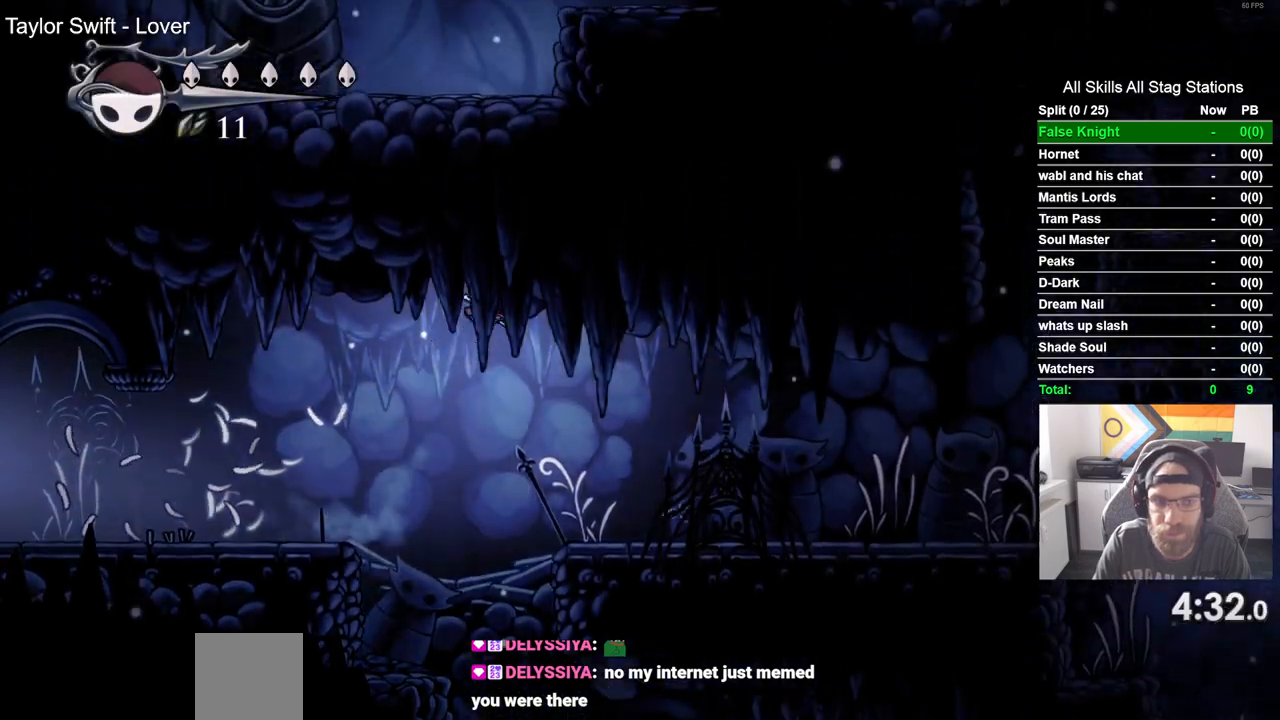
{"dt_ms": 500, "buttons": ["SQUARE"], "left_stick": "center", "right_stick": "center", "events": [[133, "CROSS", "up"], [433, "SQUARE", "down"]]}
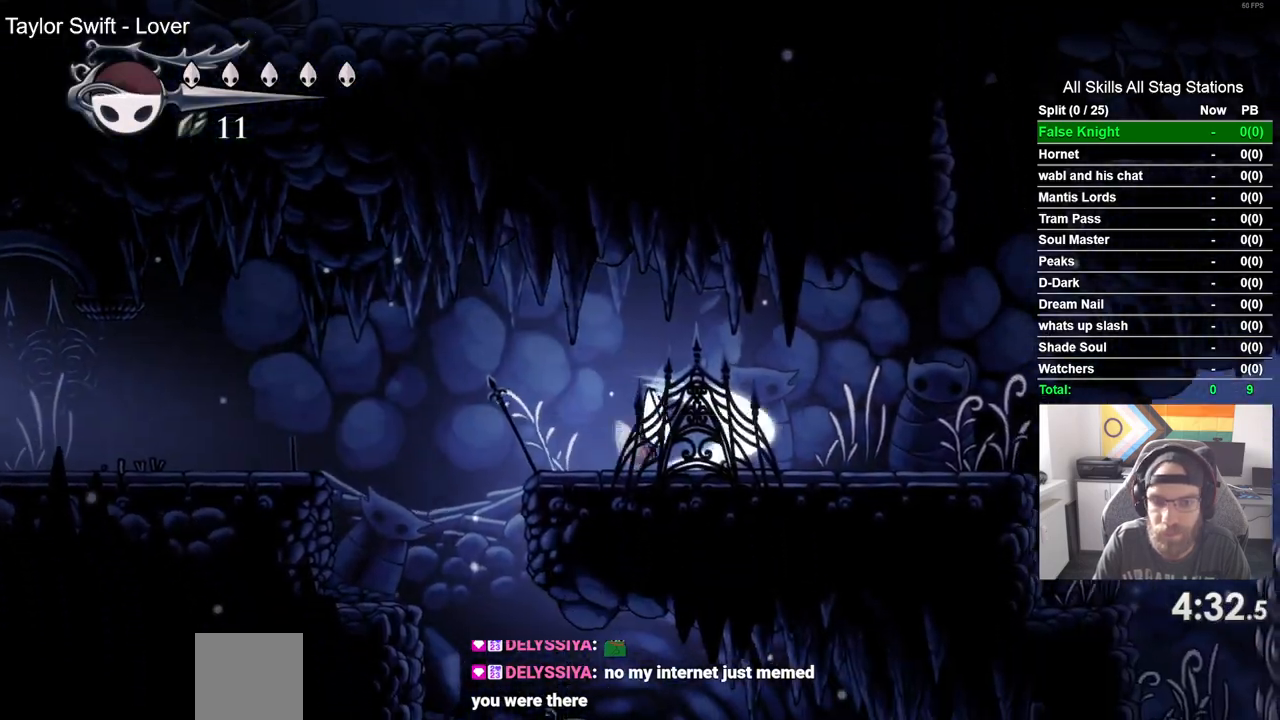
{"dt_ms": 500, "buttons": ["SQUARE"], "left_stick": "center", "right_stick": "center", "events": [[117, "SQUARE", "up"], [400, "SQUARE", "down"]]}
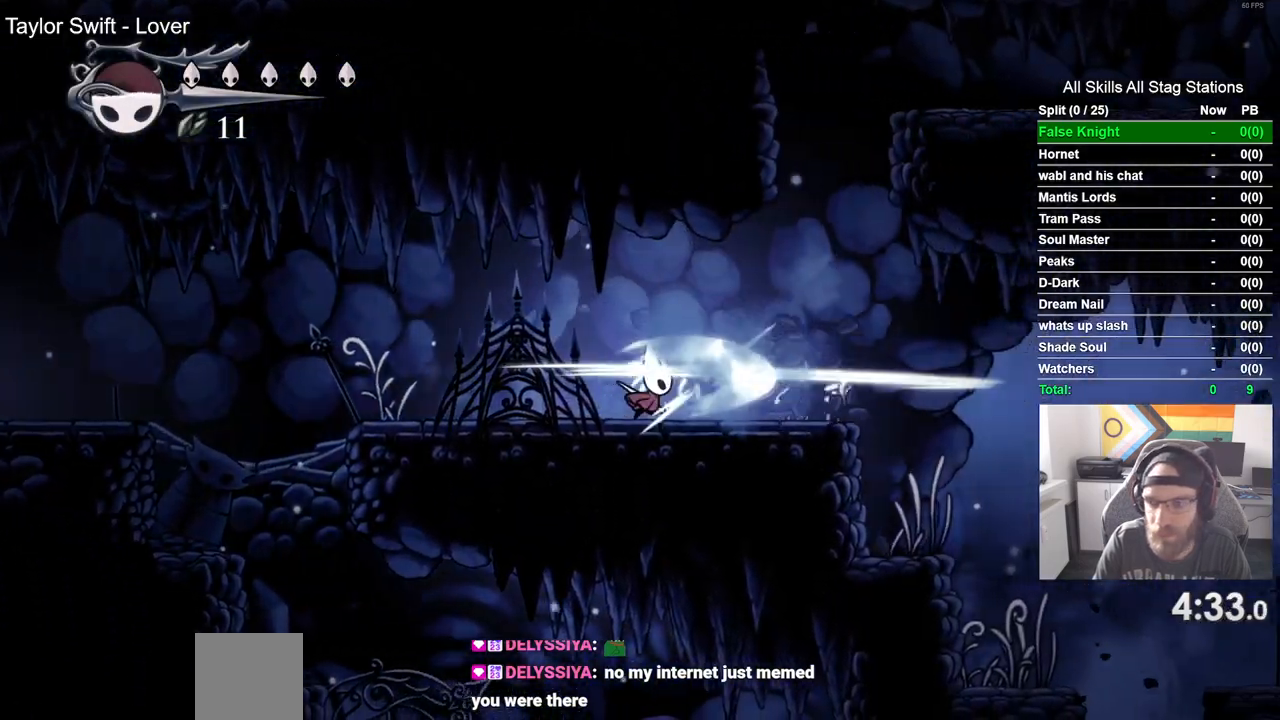
{"dt_ms": 500, "buttons": [], "left_stick": "center", "right_stick": "center", "events": [[83, "SQUARE", "up"], [333, "SQUARE", "down"], [500, "SQUARE", "up"]]}
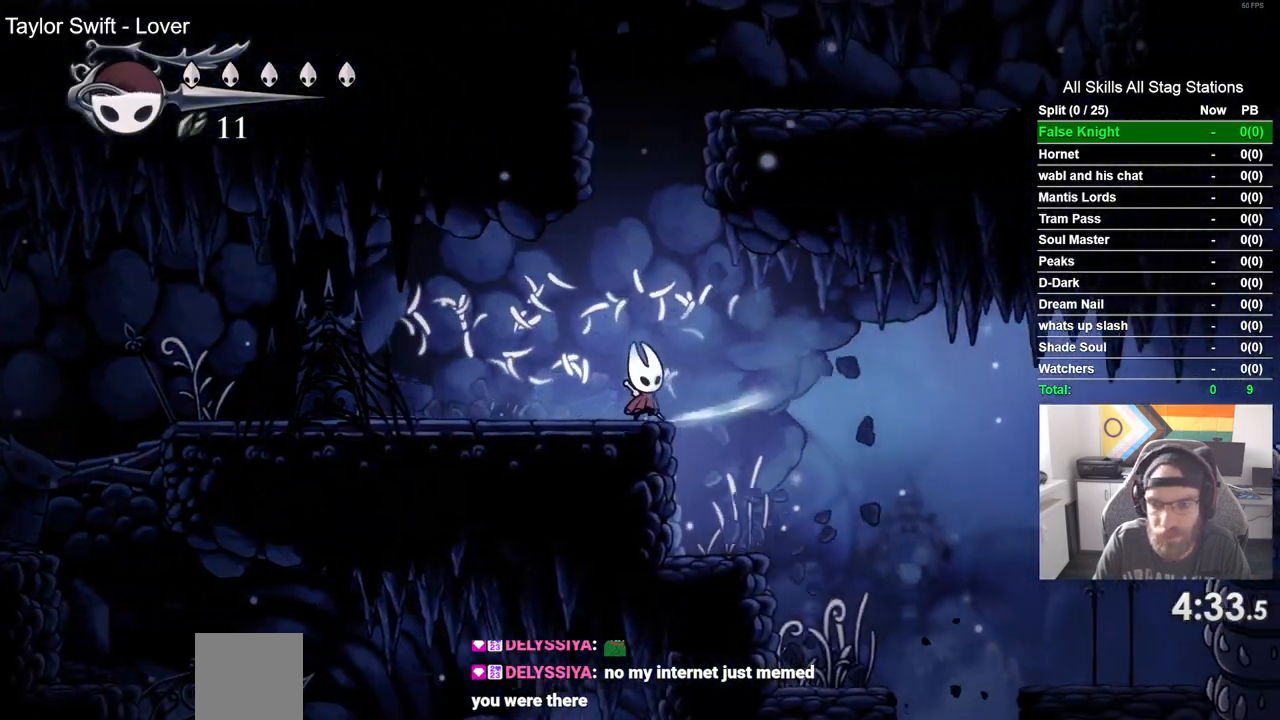
{"dt_ms": 500, "buttons": ["SQUARE"], "left_stick": "center", "right_stick": "center", "events": [[450, "SQUARE", "down"]]}
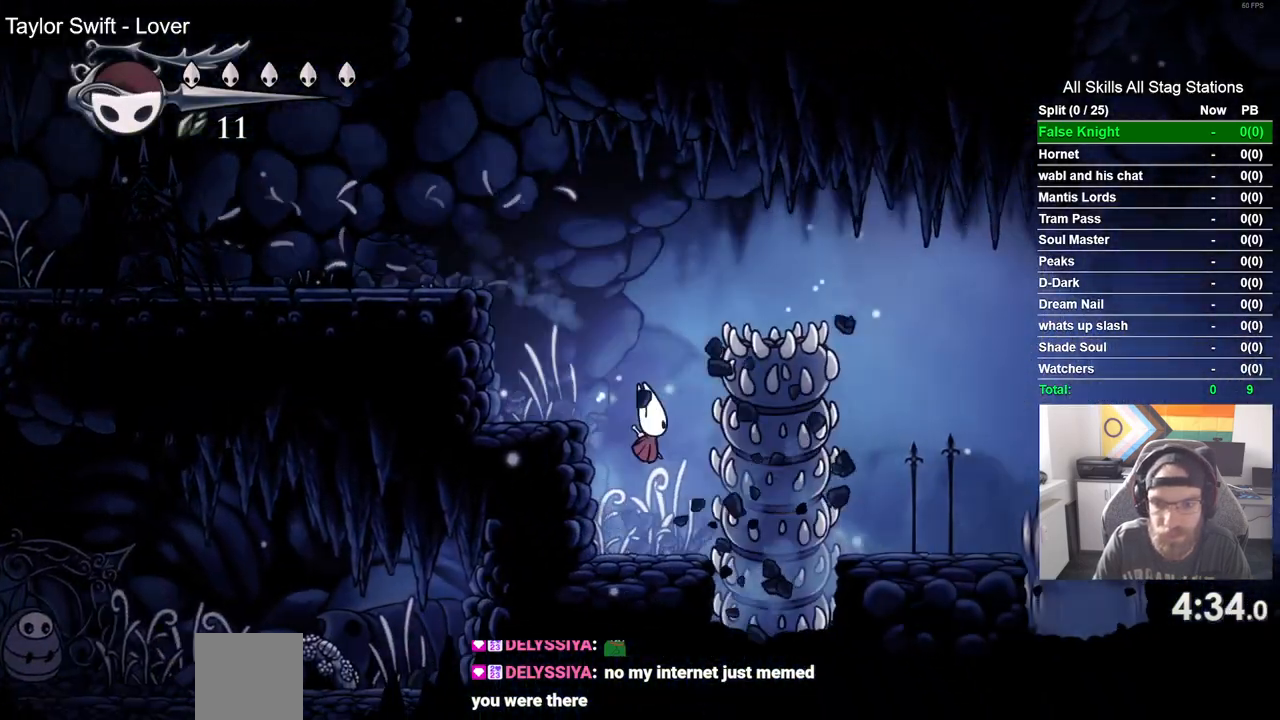
{"dt_ms": 500, "buttons": ["SQUARE"], "left_stick": "center", "right_stick": "center", "events": [[117, "SQUARE", "up"], [400, "SQUARE", "down"]]}
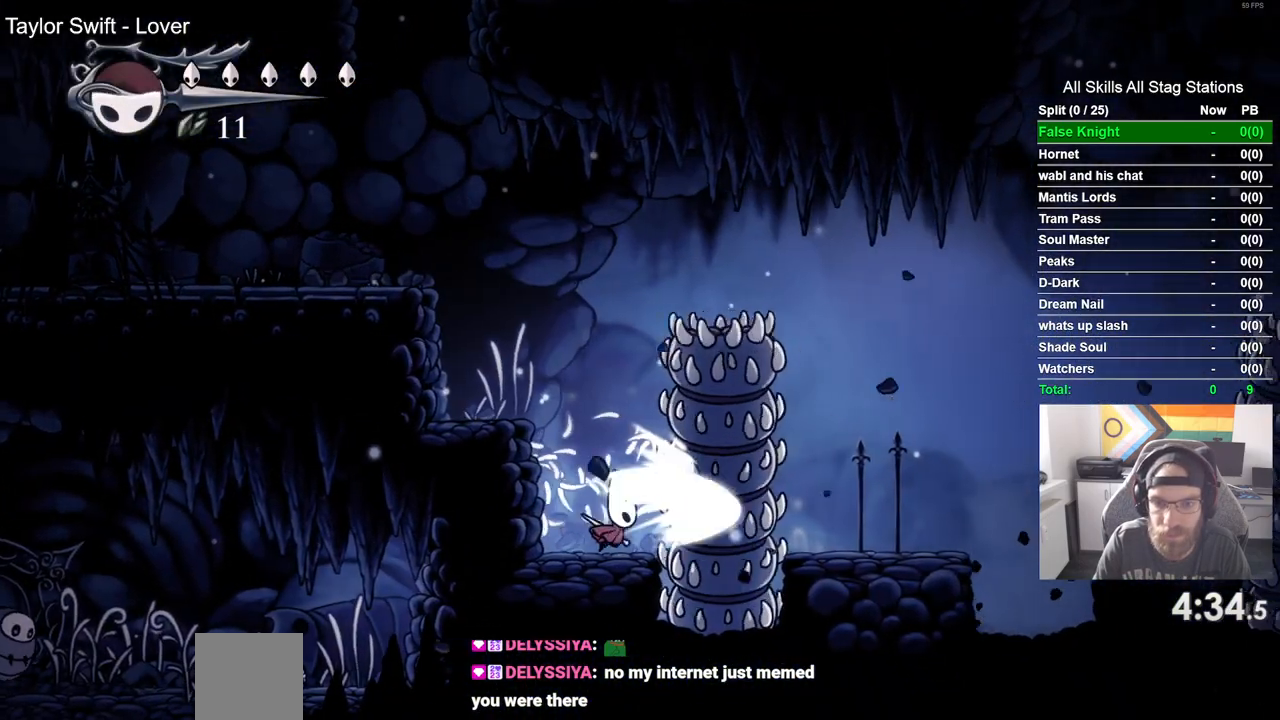
{"dt_ms": 500, "buttons": [], "left_stick": "center", "right_stick": "center", "events": [[67, "SQUARE", "up"]]}
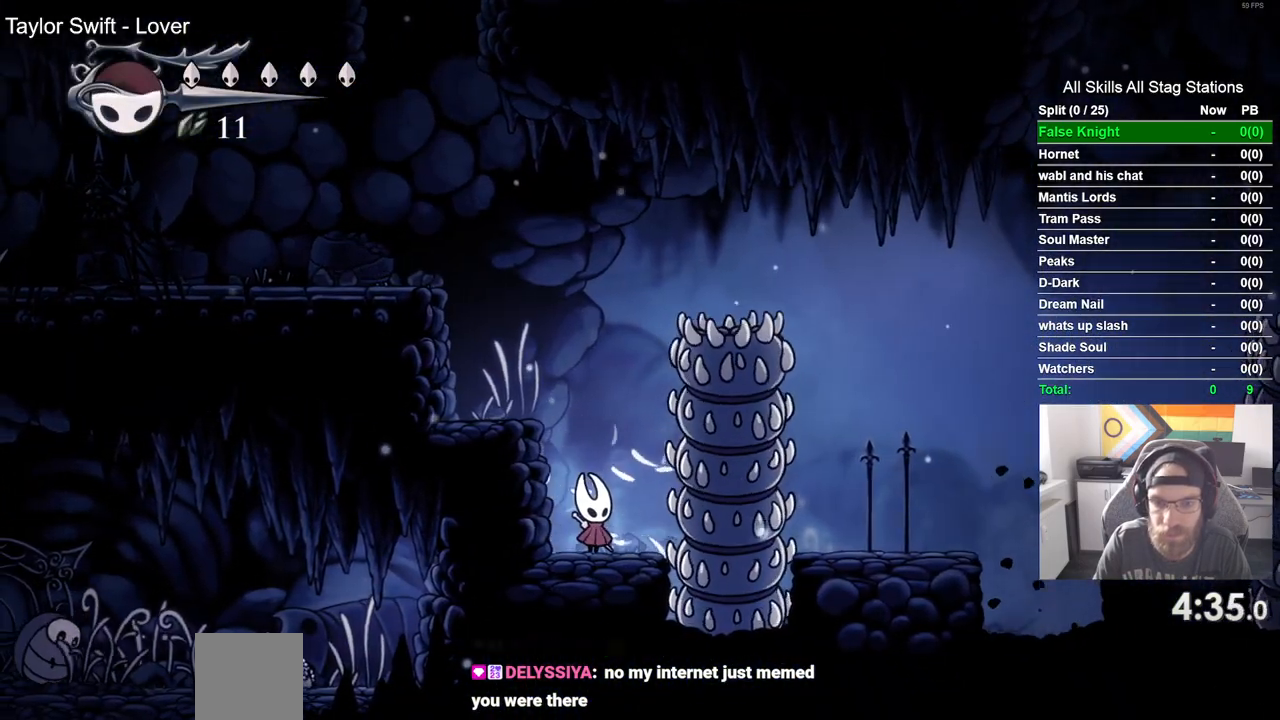
{"dt_ms": 500, "buttons": ["CROSS"], "left_stick": "center", "right_stick": "center", "events": [[300, "CROSS", "down"]]}
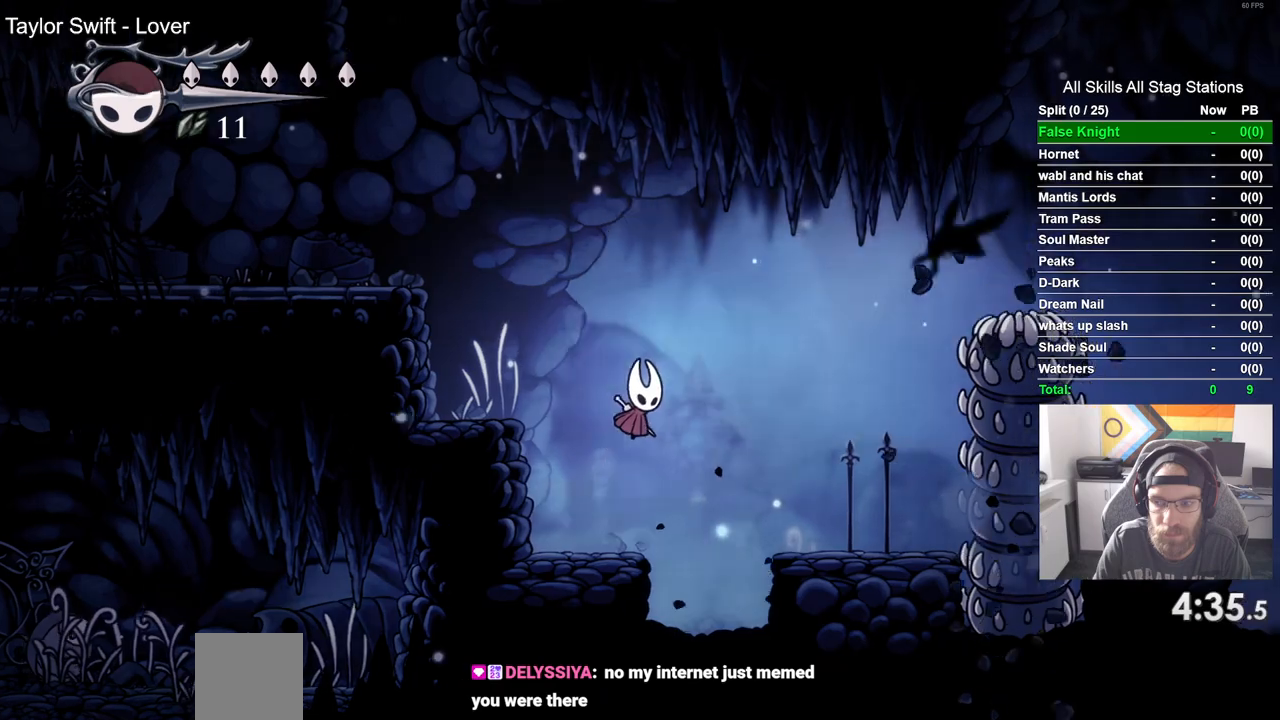
{"dt_ms": 500, "buttons": [], "left_stick": "center", "right_stick": "center", "events": [[450, "CROSS", "up"]]}
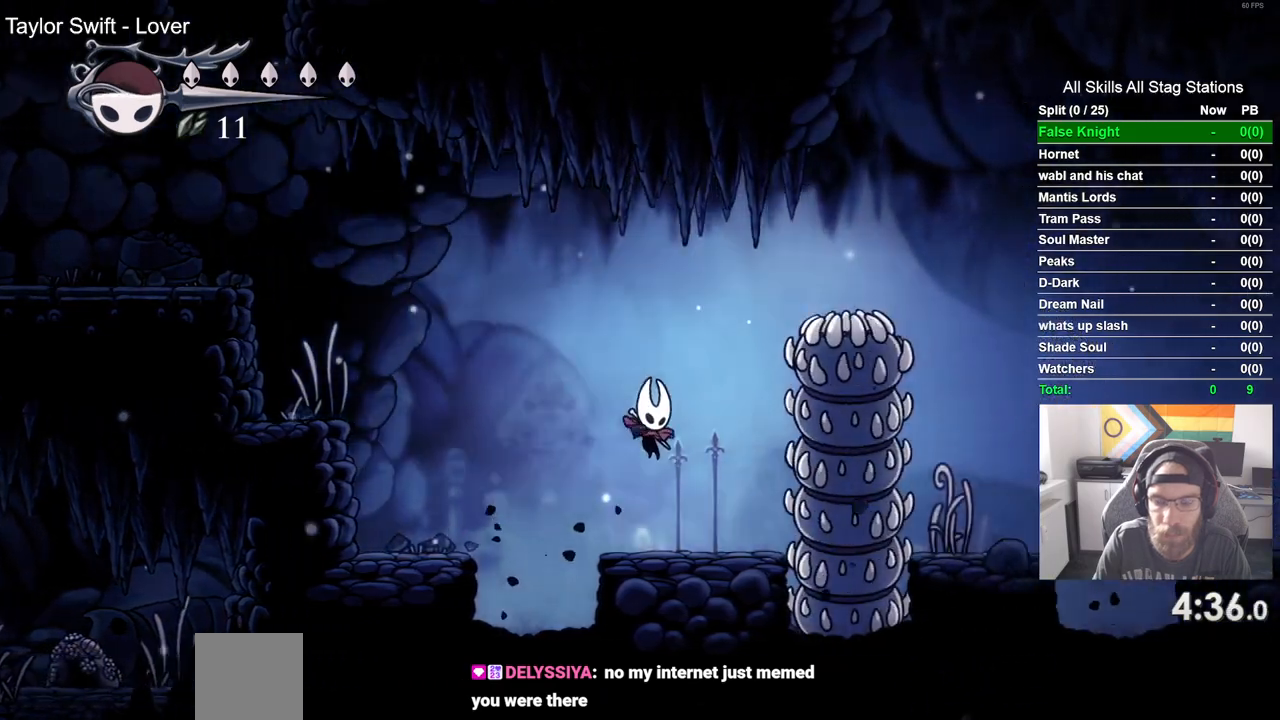
{"dt_ms": 1000, "buttons": ["CROSS"], "left_stick": "center", "right_stick": "center"}
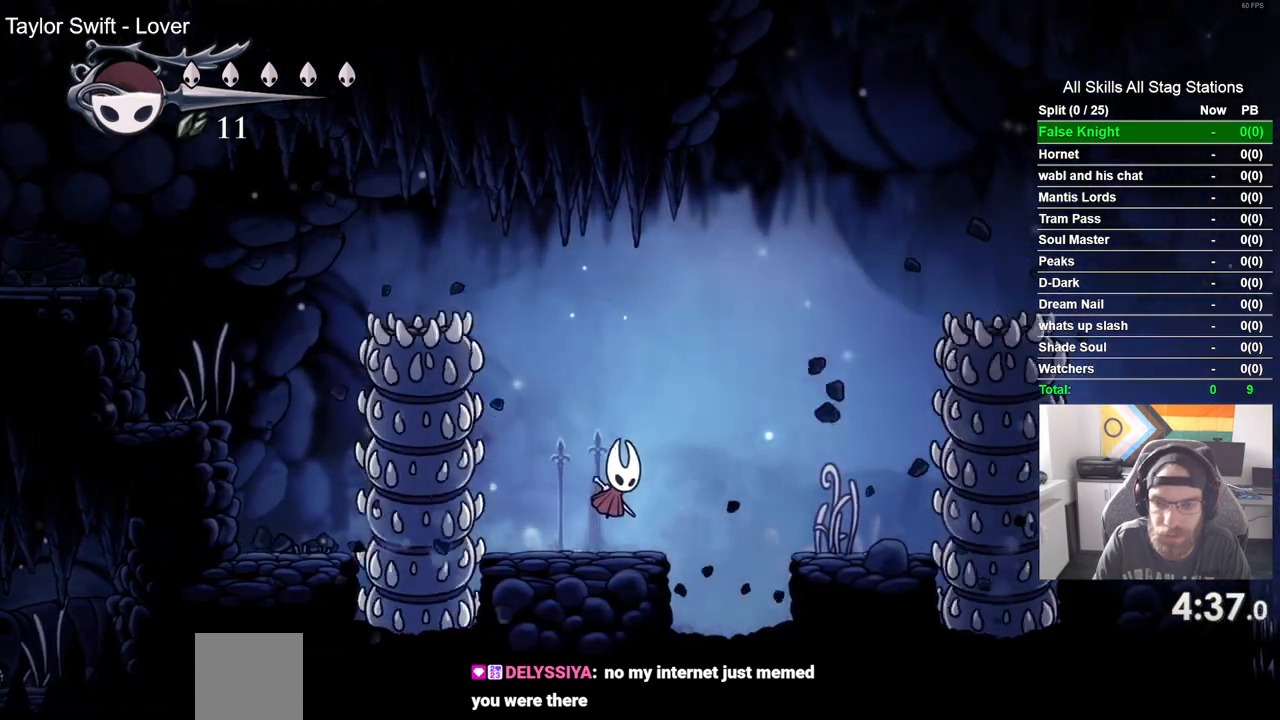
{"dt_ms": 1000, "buttons": ["CROSS"], "left_stick": "center", "right_stick": "center"}
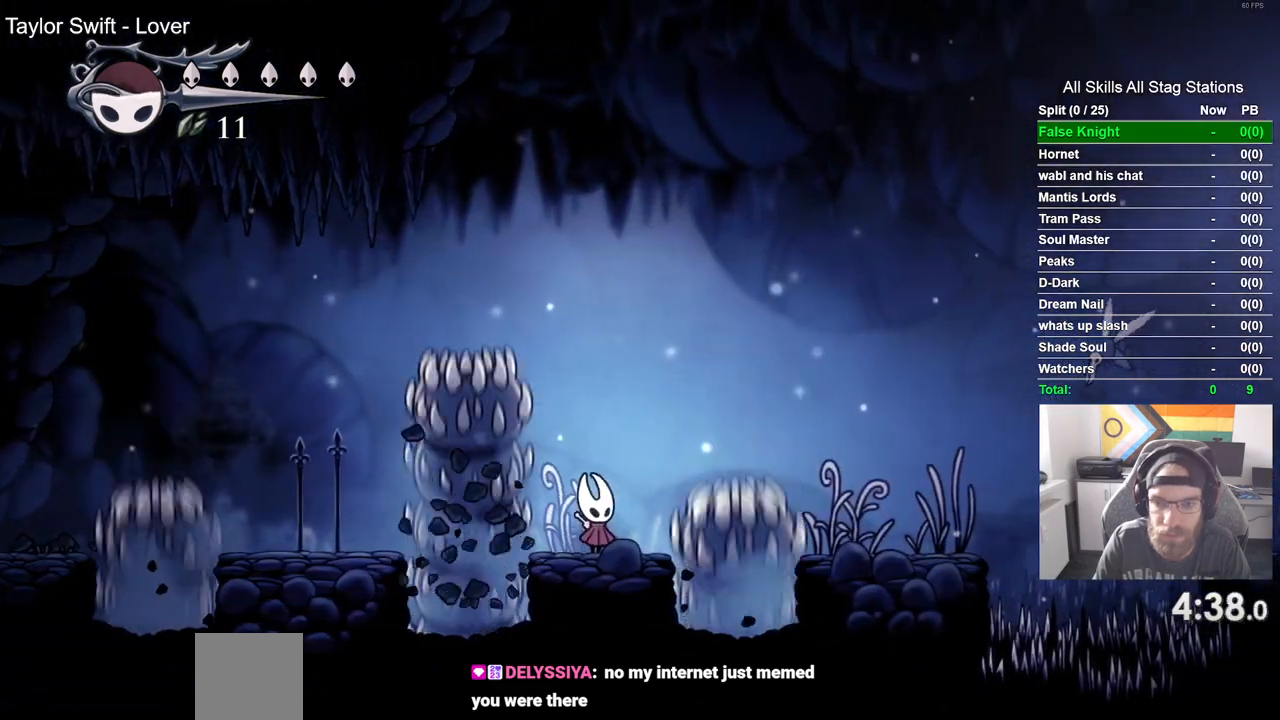
{"dt_ms": 1000, "buttons": ["CROSS"], "left_stick": "center", "right_stick": "center"}